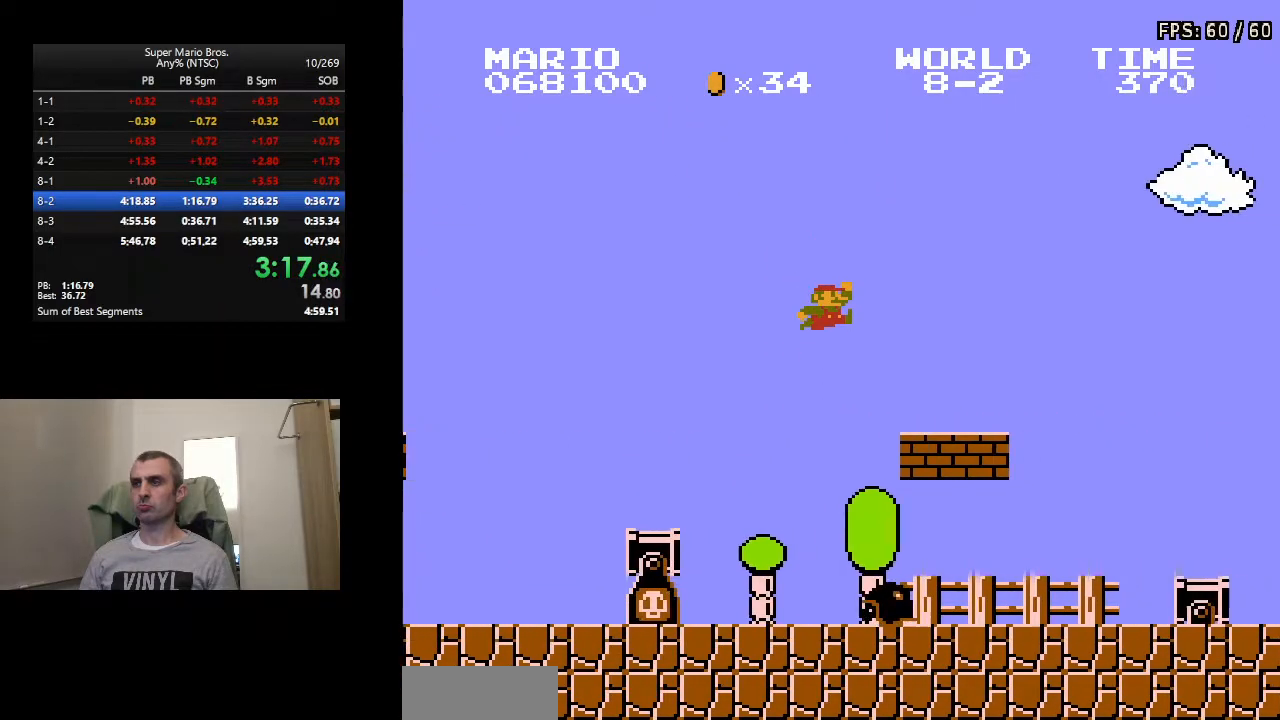
Gameplay with a controller (Nintendo layout); each line is a JSON object with the inputs held at the frame after it. "events" lists button and stick changes between this image and that frame as [ms after this image, input, new state], when the widget could be followed in between. Not read: L3 R3.
{"buttons": ["A", "B", "DPAD_RIGHT"], "events": [[317, "A", "down"]]}
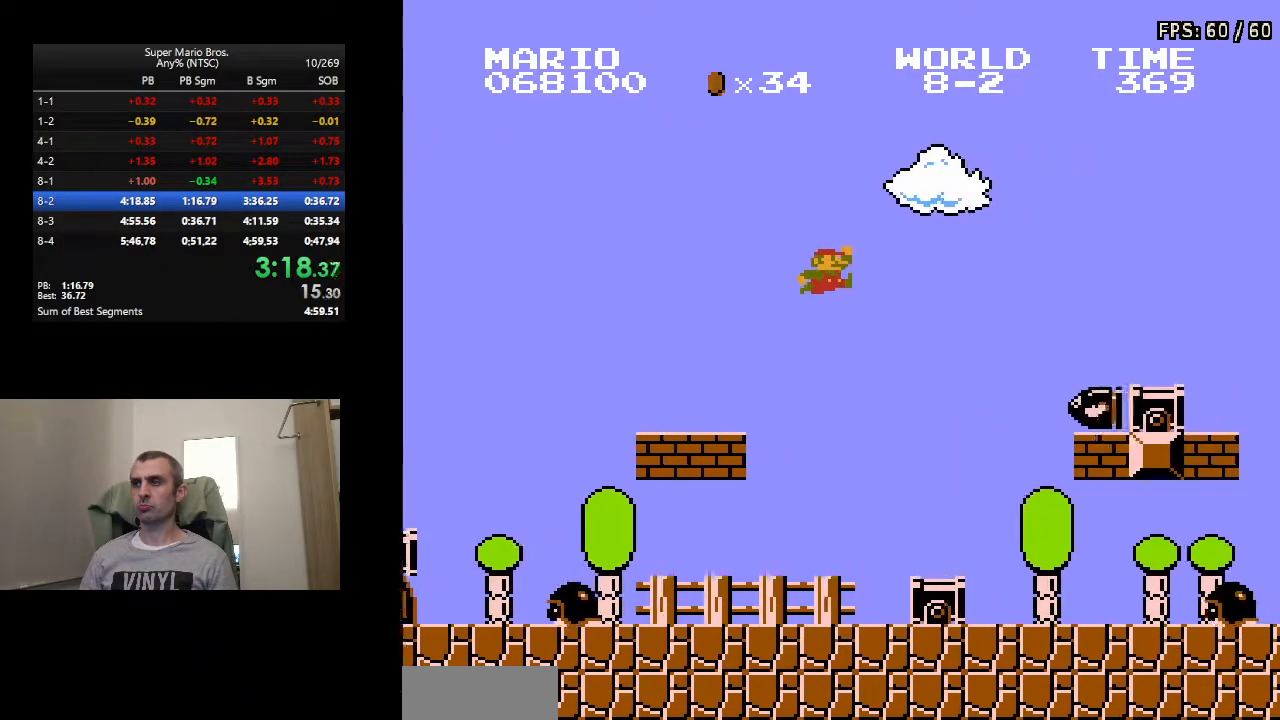
{"buttons": ["B", "DPAD_RIGHT"], "events": [[267, "A", "up"]]}
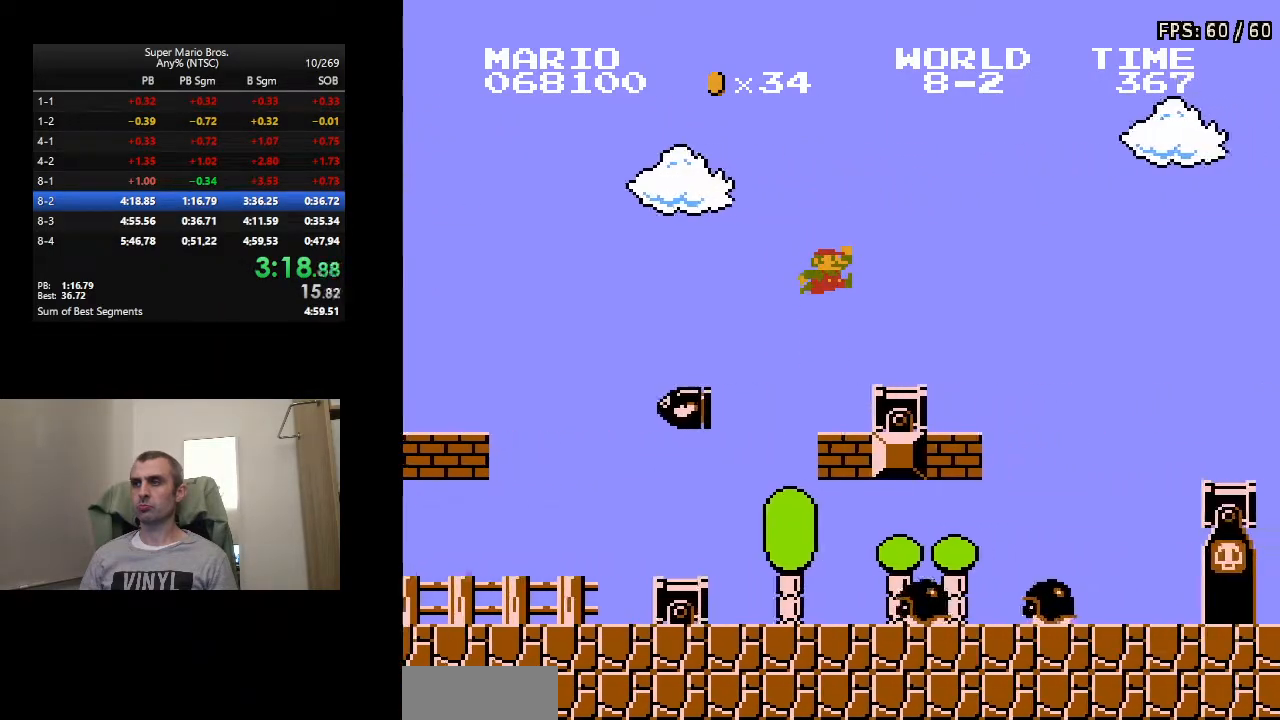
{"buttons": ["B", "DPAD_RIGHT"], "events": [[217, "A", "down"], [367, "A", "up"]]}
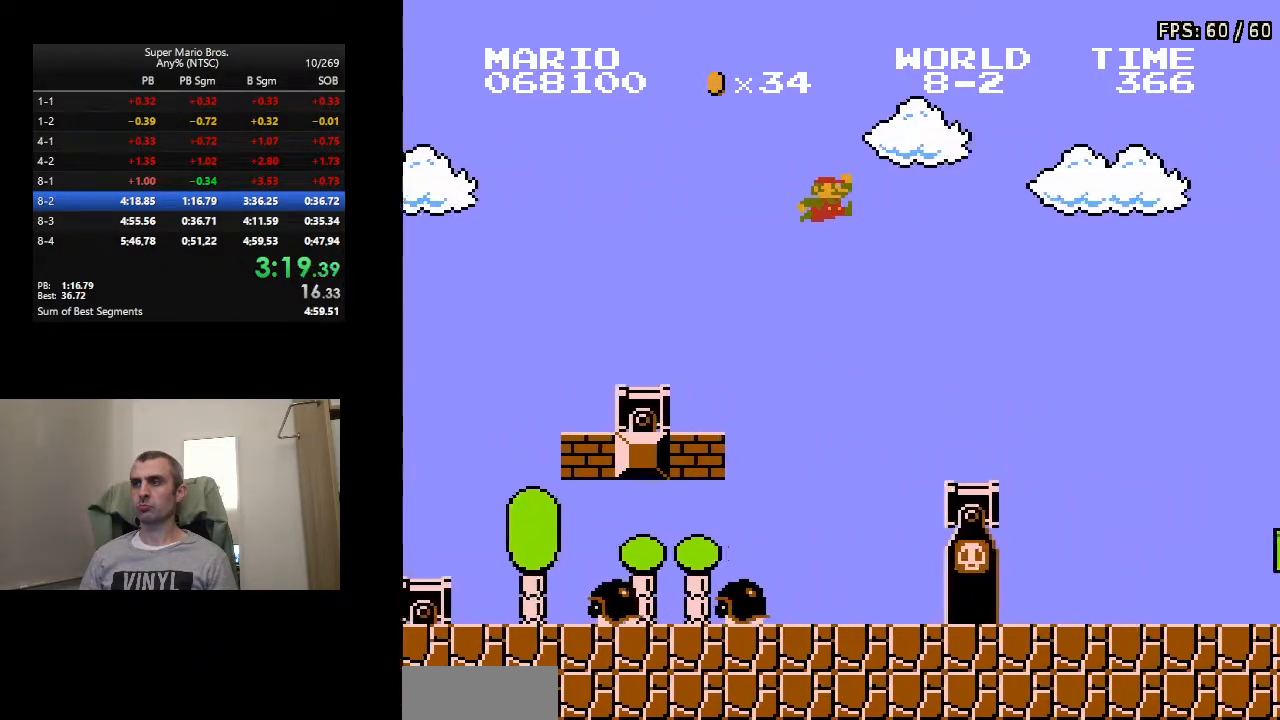
{"buttons": ["B", "DPAD_RIGHT"], "events": []}
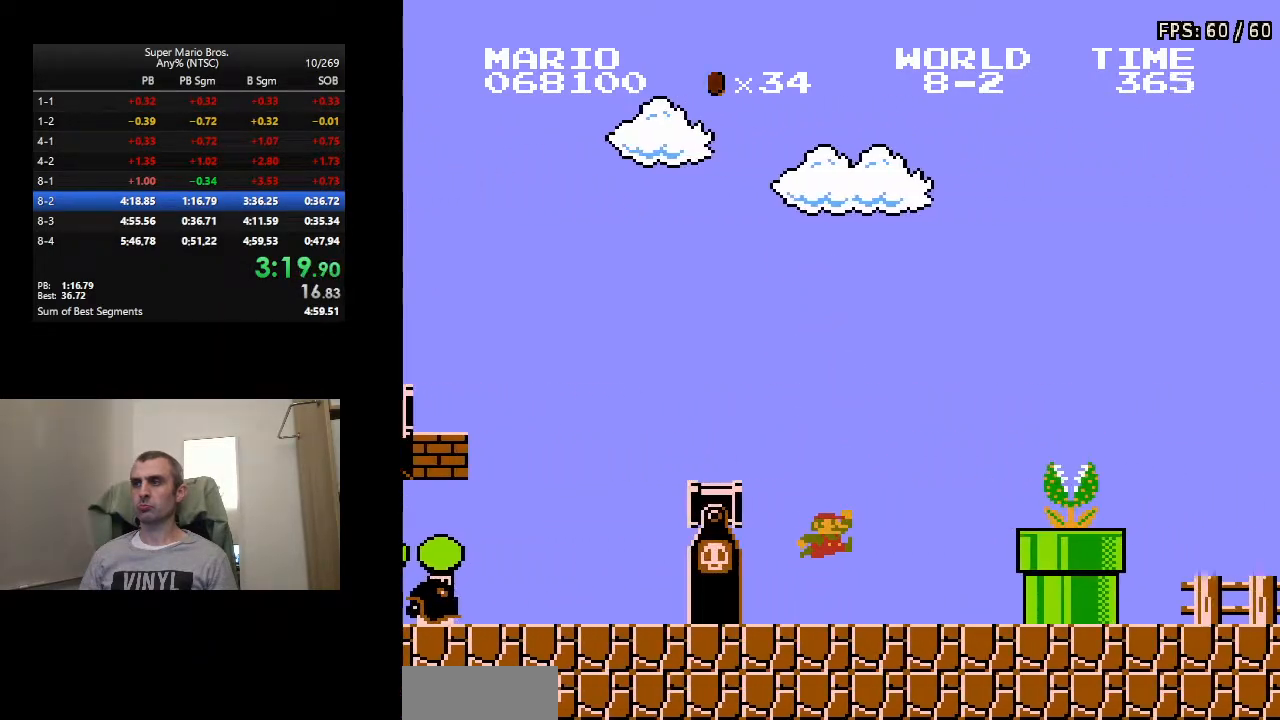
{"buttons": ["B", "DPAD_RIGHT"], "events": [[133, "A", "down"], [400, "A", "up"]]}
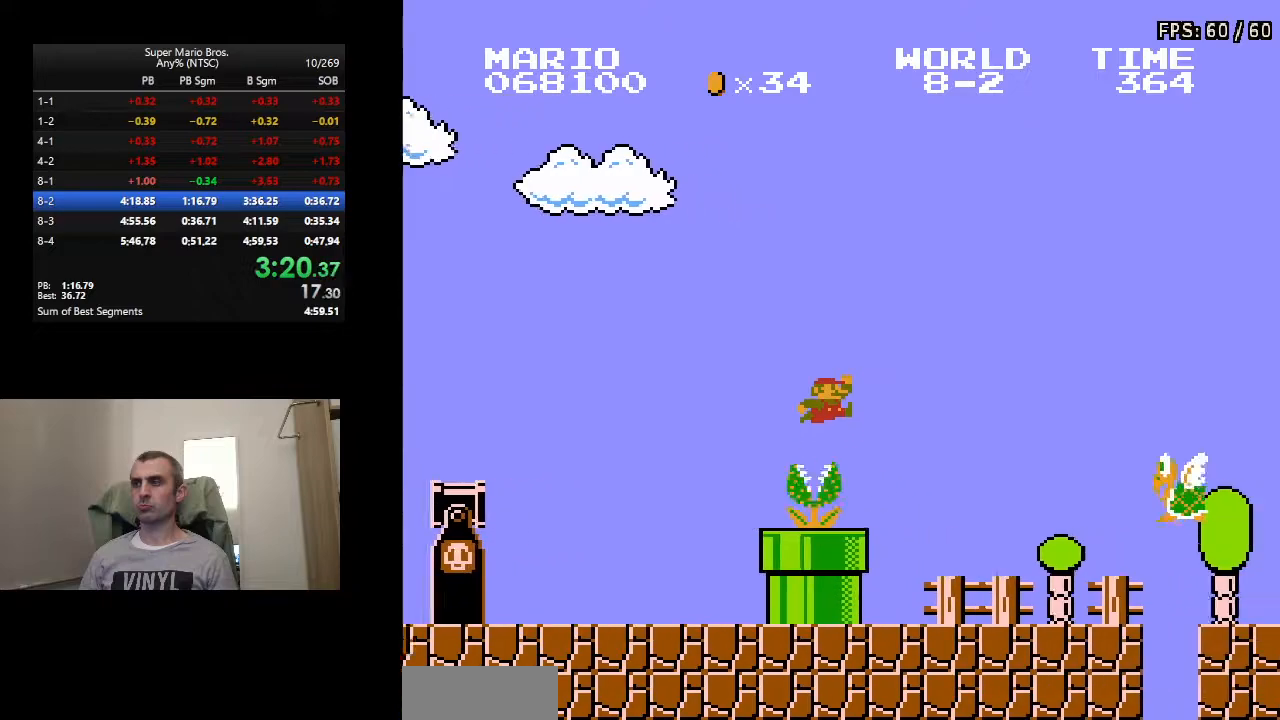
{"buttons": ["B", "DPAD_RIGHT"], "events": [[333, "A", "down"], [500, "A", "up"]]}
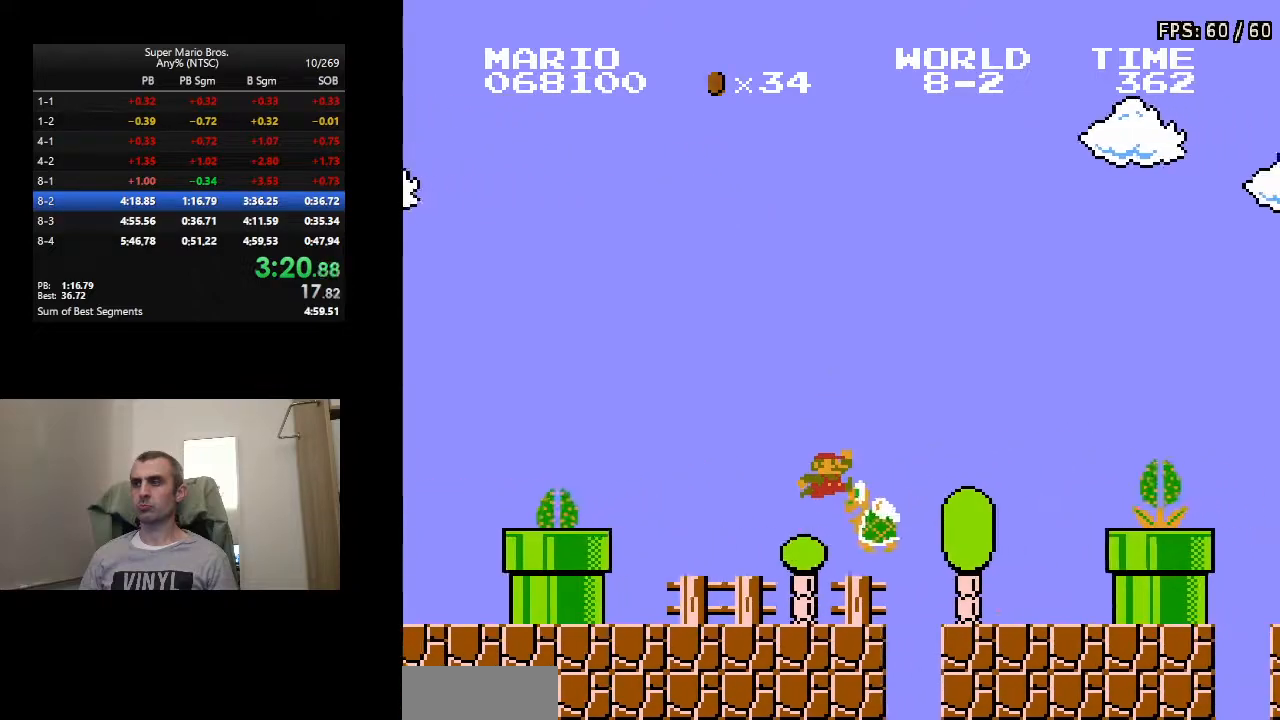
{"buttons": ["A", "B", "DPAD_RIGHT"], "events": [[133, "DPAD_RIGHT", "up"], [167, "DPAD_LEFT", "down"], [300, "DPAD_LEFT", "up"], [333, "DPAD_RIGHT", "down"], [433, "A", "down"]]}
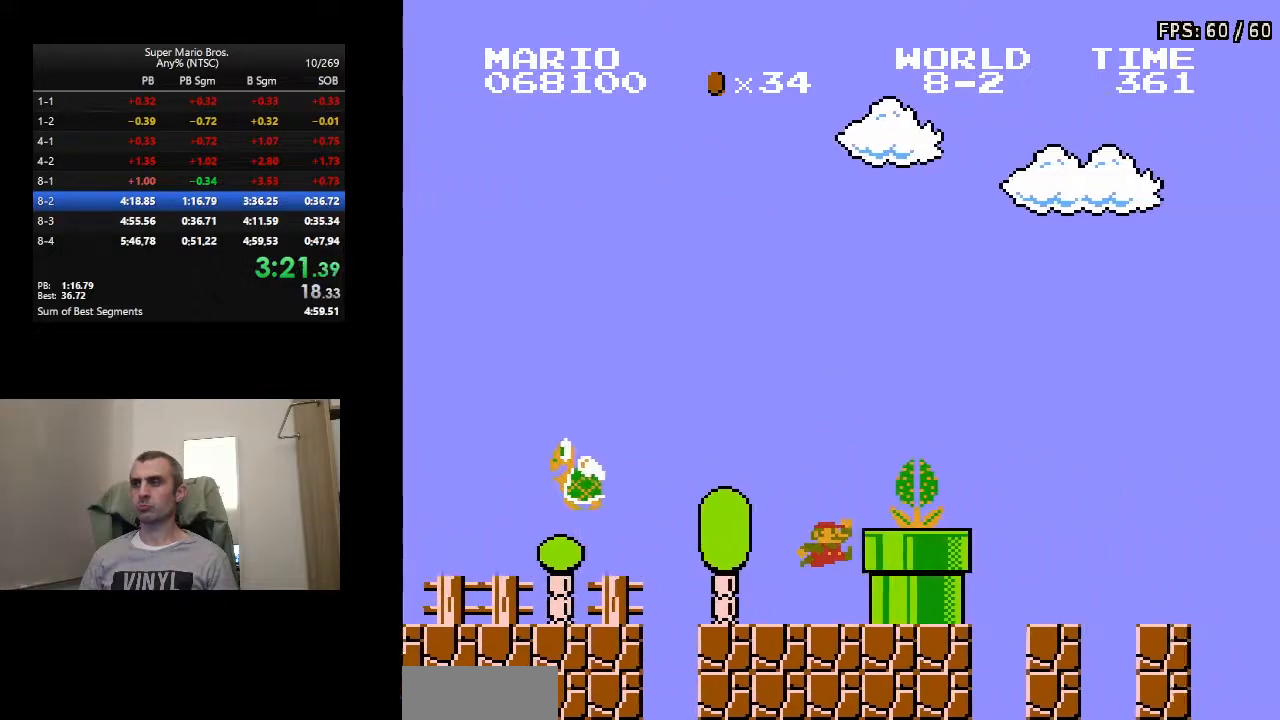
{"buttons": ["B", "DPAD_RIGHT"], "events": [[250, "A", "up"]]}
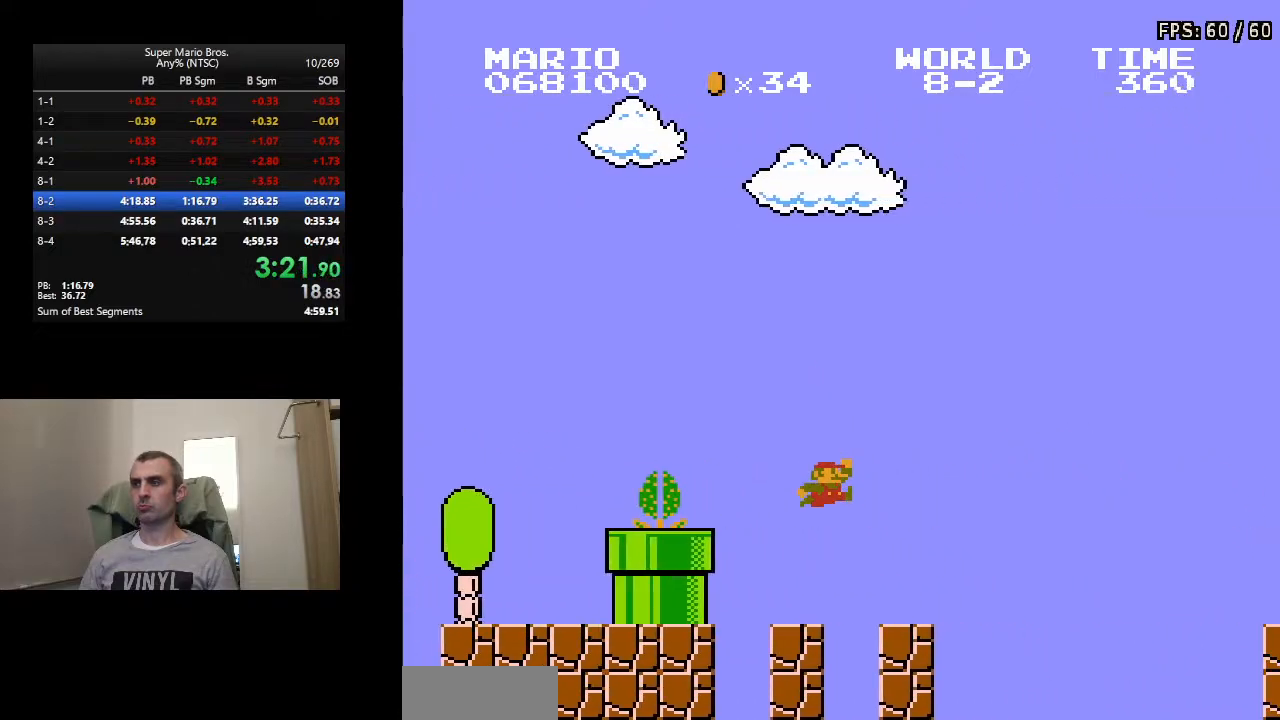
{"buttons": ["A", "B", "DPAD_RIGHT"], "events": [[183, "A", "down"]]}
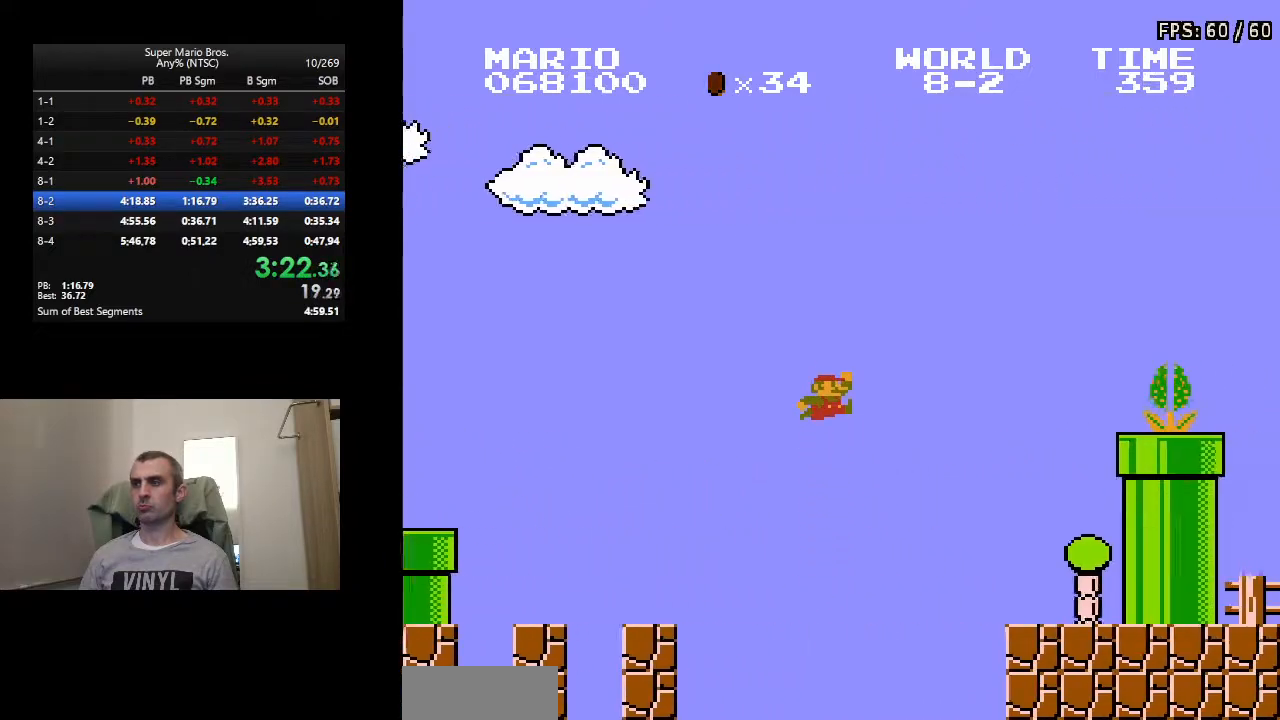
{"buttons": ["B", "DPAD_RIGHT"], "events": [[17, "A", "up"]]}
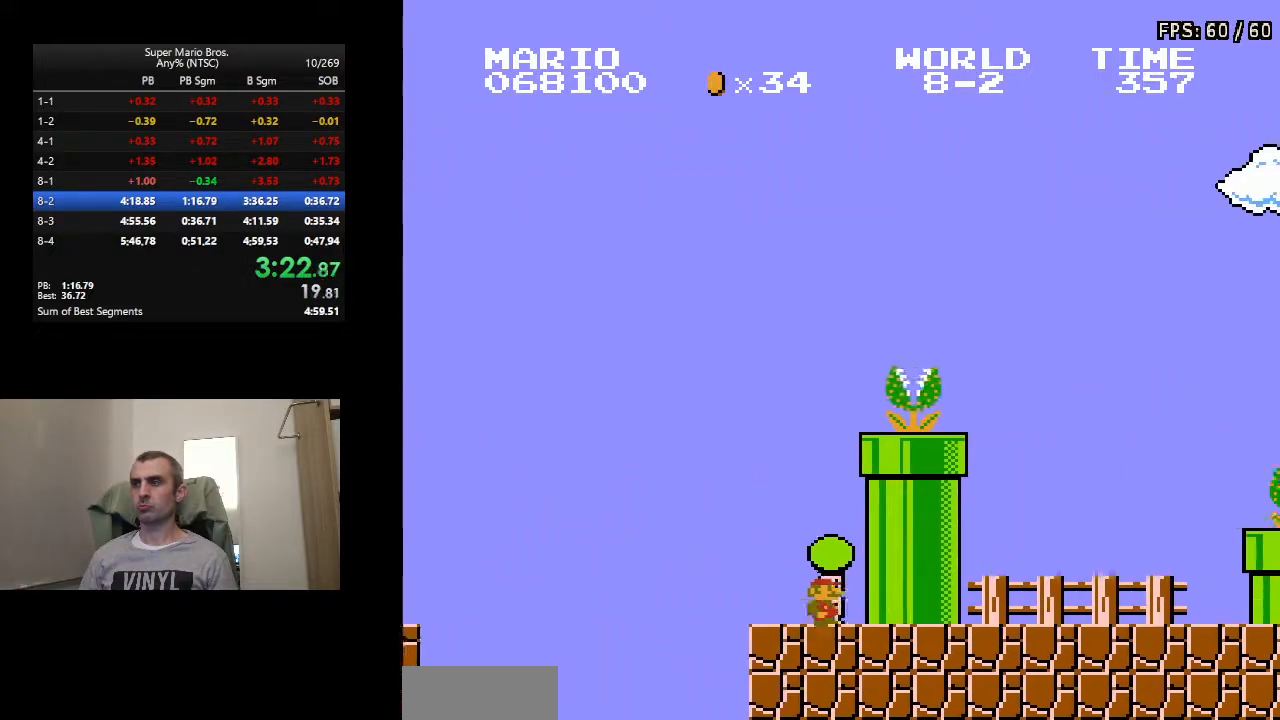
{"buttons": ["A", "B", "DPAD_RIGHT"], "events": [[150, "A", "down"]]}
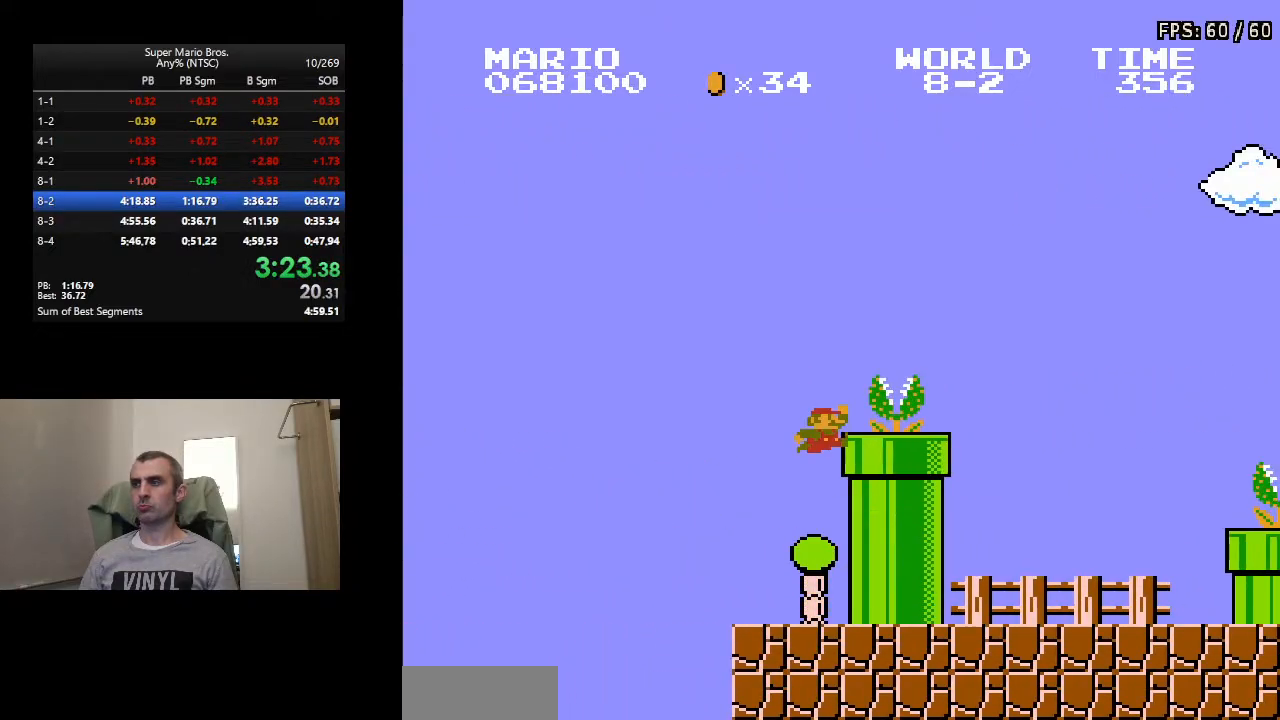
{"buttons": ["B", "DPAD_RIGHT"], "events": [[117, "A", "up"]]}
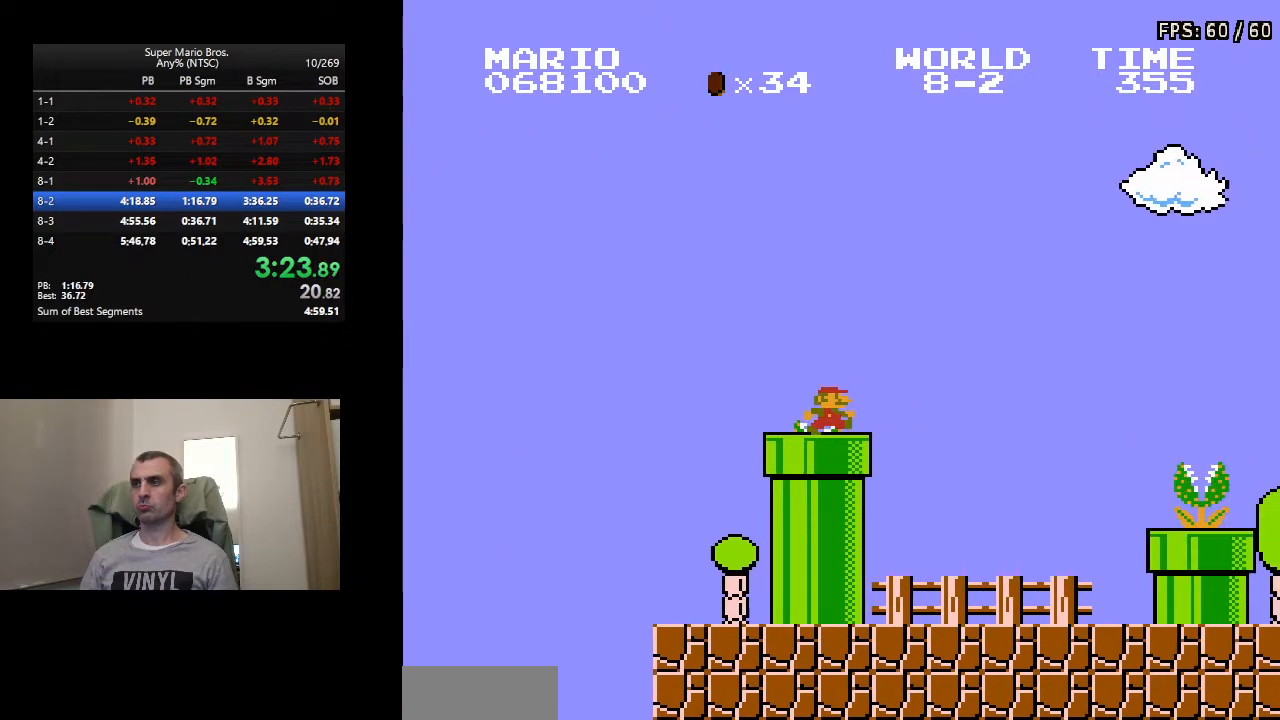
{"buttons": ["B", "DPAD_RIGHT"], "events": [[117, "A", "down"], [233, "A", "up"]]}
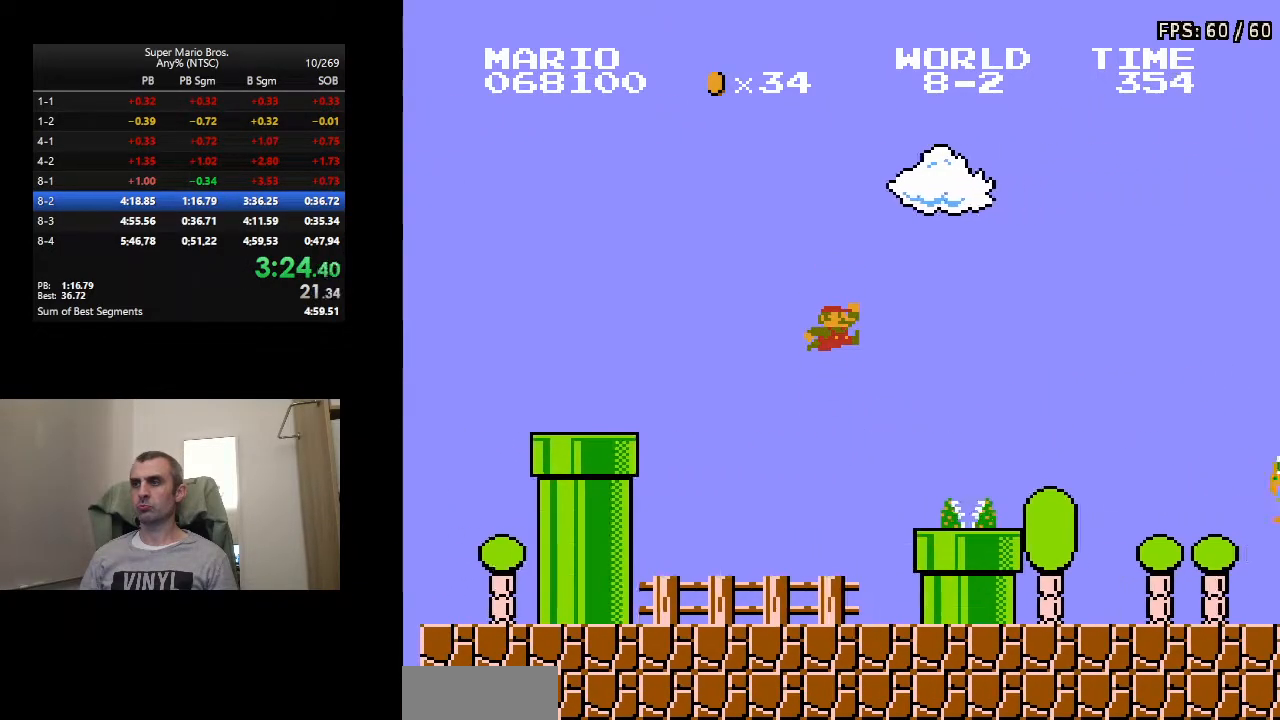
{"buttons": ["B", "DPAD_LEFT"], "events": [[367, "DPAD_LEFT", "down"], [367, "DPAD_RIGHT", "up"]]}
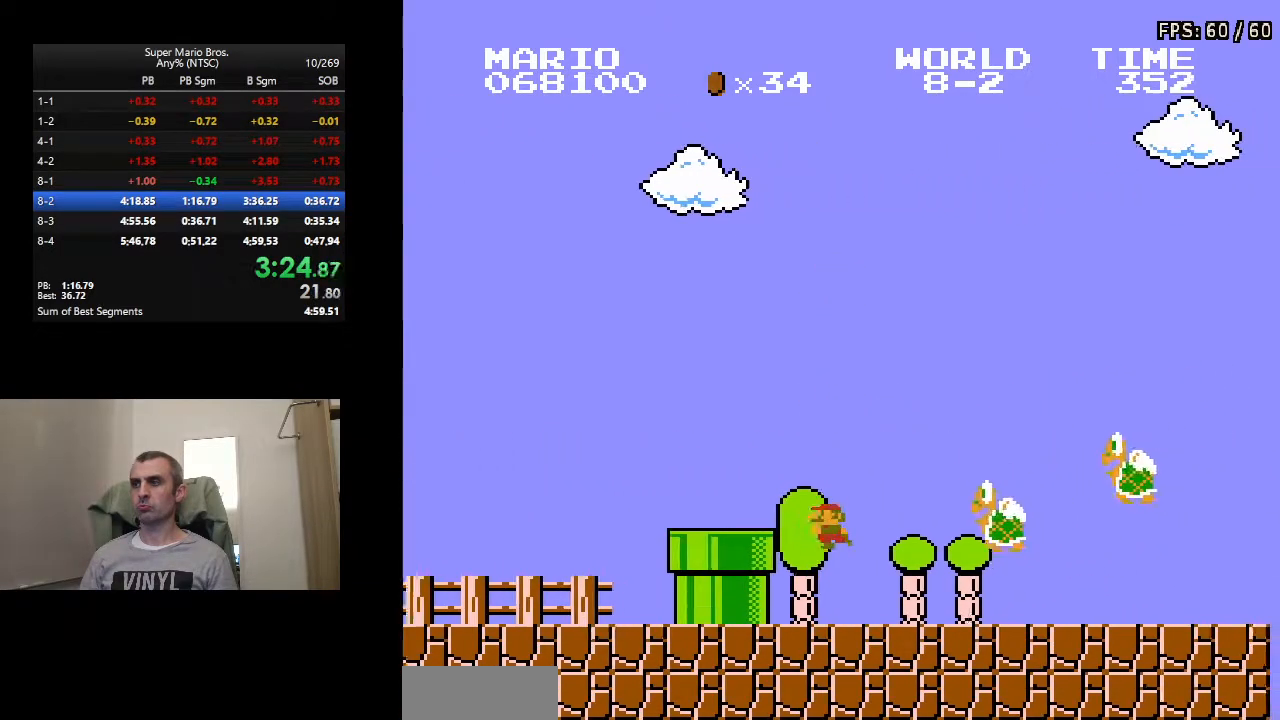
{"buttons": ["A", "B", "DPAD_RIGHT"], "events": [[17, "DPAD_LEFT", "up"], [33, "DPAD_RIGHT", "down"], [317, "A", "down"]]}
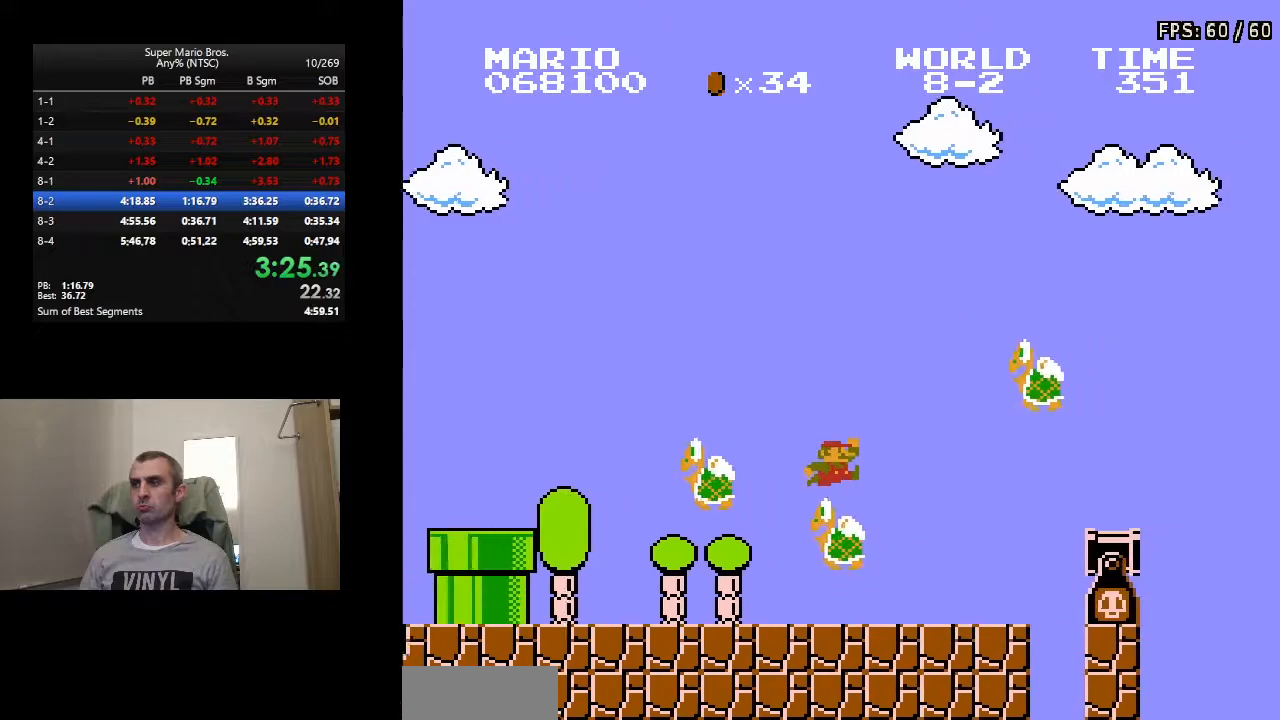
{"buttons": ["B", "DPAD_LEFT"], "events": [[217, "A", "up"], [417, "DPAD_RIGHT", "up"], [450, "DPAD_LEFT", "down"]]}
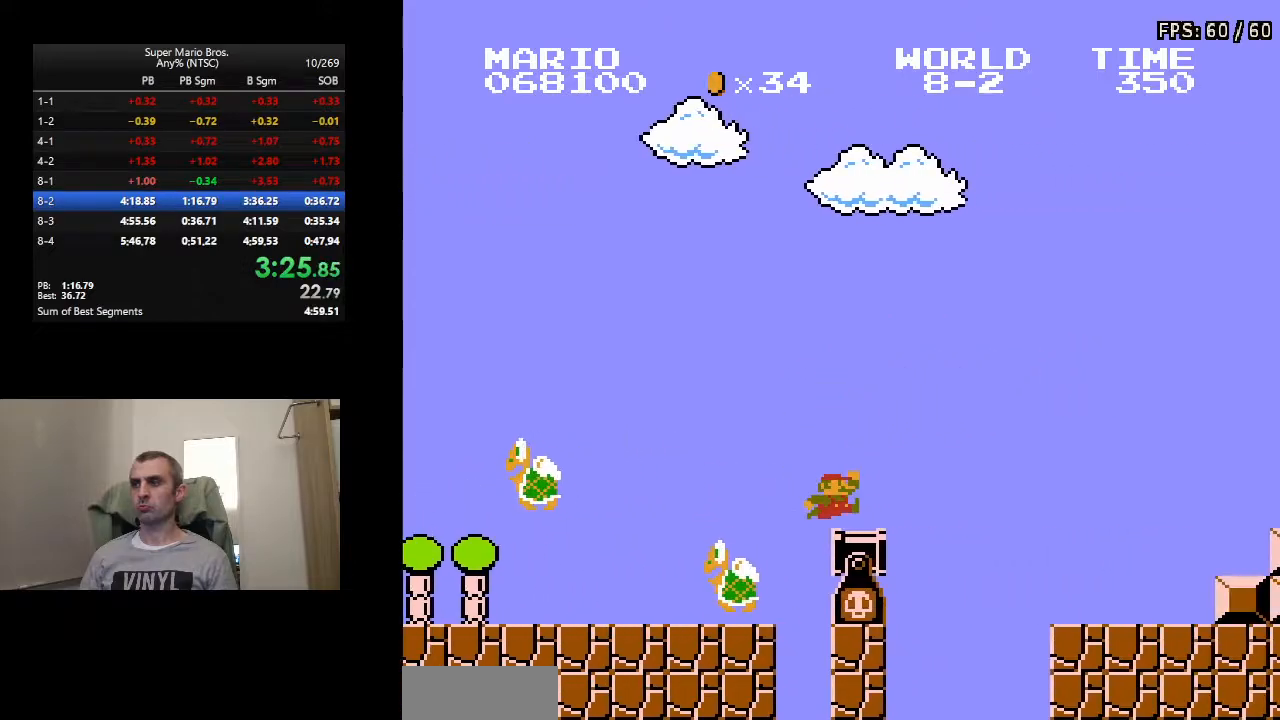
{"buttons": ["B"], "events": [[17, "DPAD_LEFT", "up"], [50, "A", "down"], [50, "DPAD_RIGHT", "down"], [100, "A", "up"], [133, "DPAD_RIGHT", "up"], [233, "DPAD_LEFT", "down"], [333, "DPAD_LEFT", "up"], [400, "DPAD_LEFT", "down"], [483, "DPAD_LEFT", "up"]]}
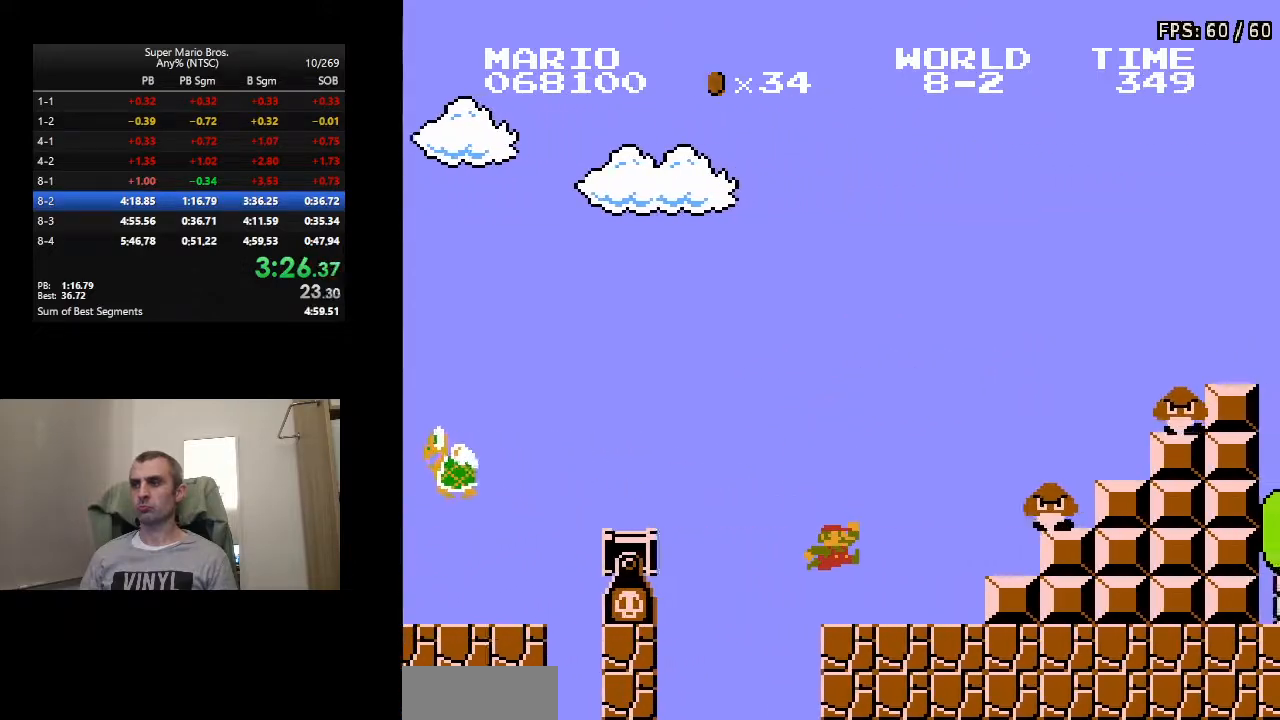
{"buttons": ["A", "B", "DPAD_RIGHT"], "events": [[50, "DPAD_RIGHT", "down"], [133, "A", "down"]]}
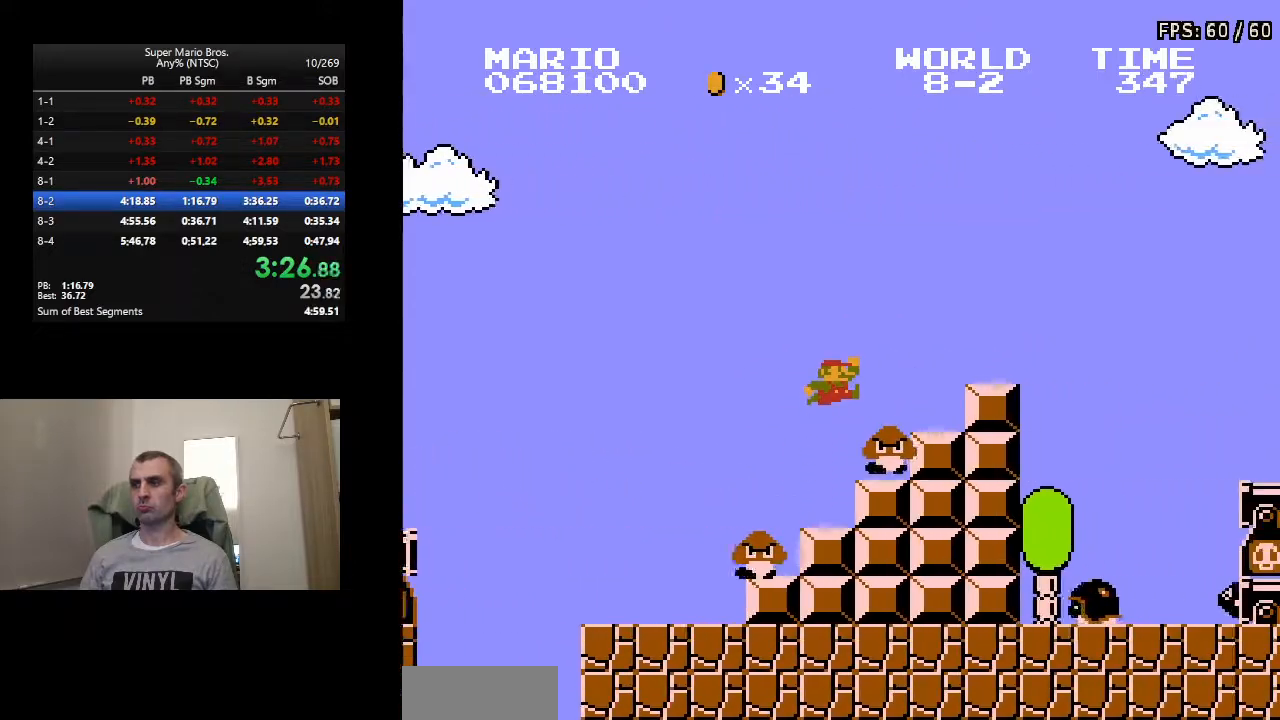
{"buttons": ["B", "DPAD_RIGHT"], "events": [[250, "A", "up"], [333, "A", "down"], [450, "A", "up"]]}
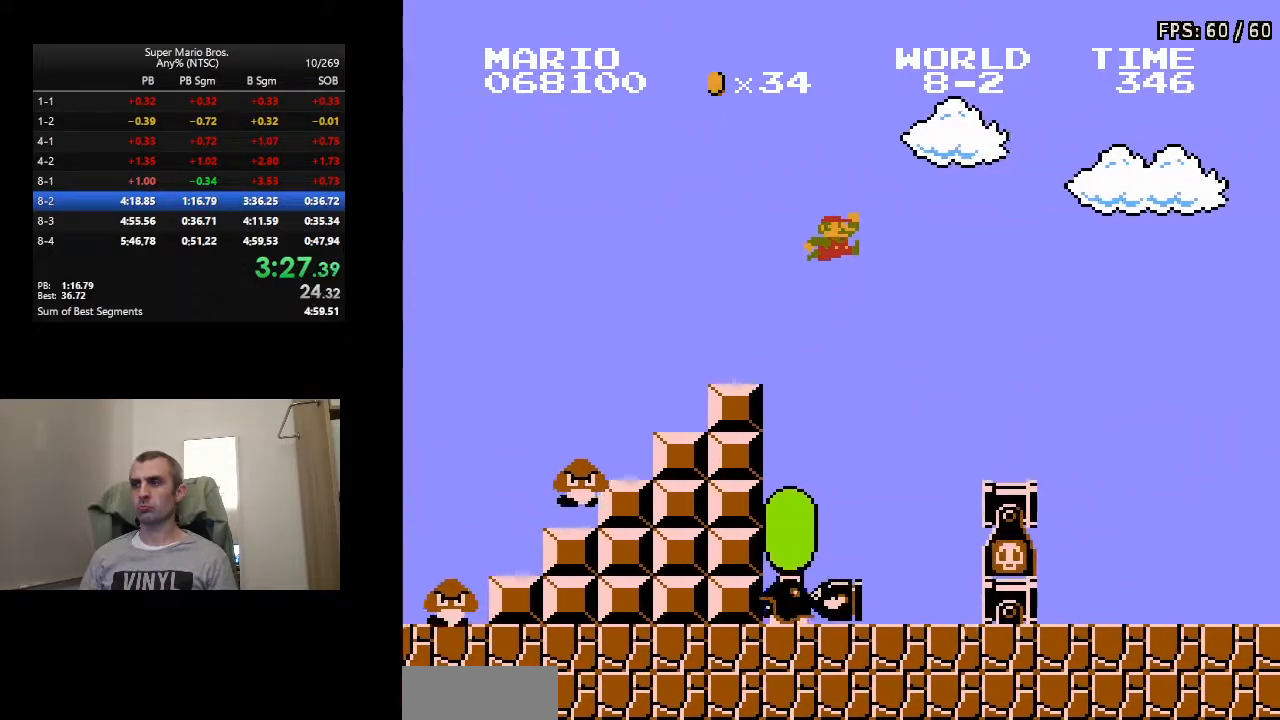
{"buttons": ["B", "DPAD_RIGHT"], "events": []}
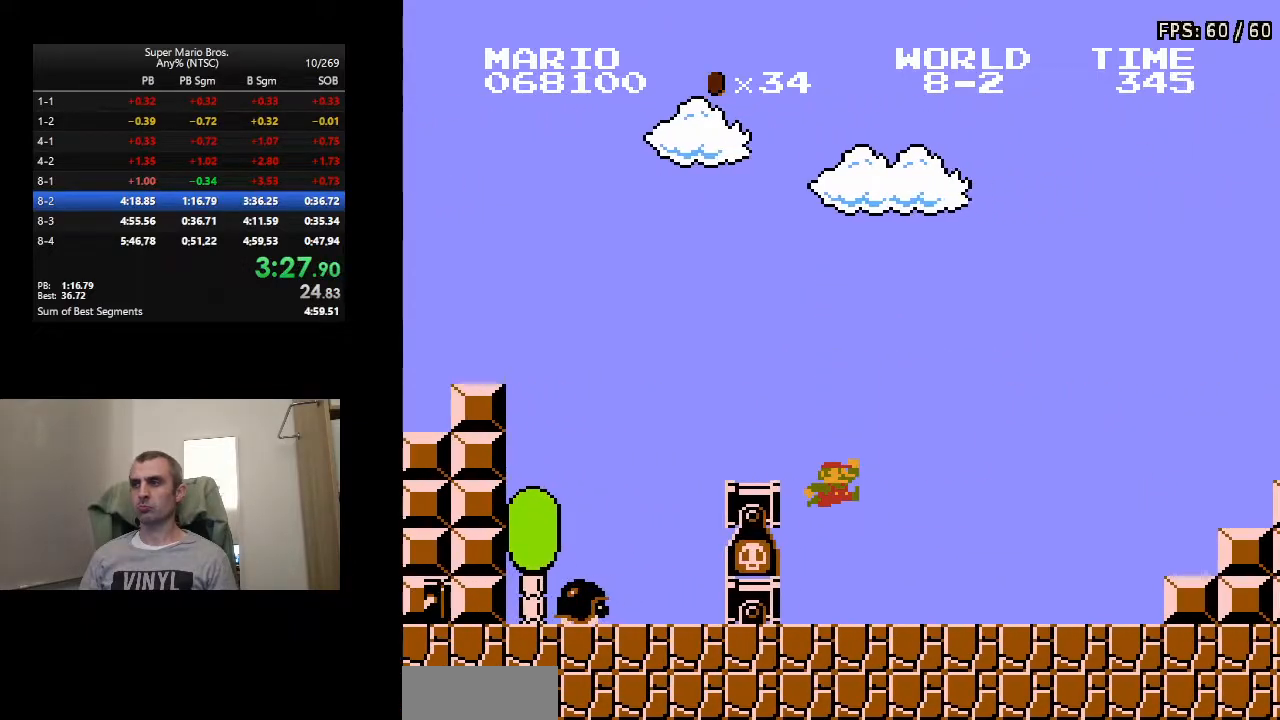
{"buttons": ["A", "B", "DPAD_RIGHT"], "events": [[317, "A", "down"]]}
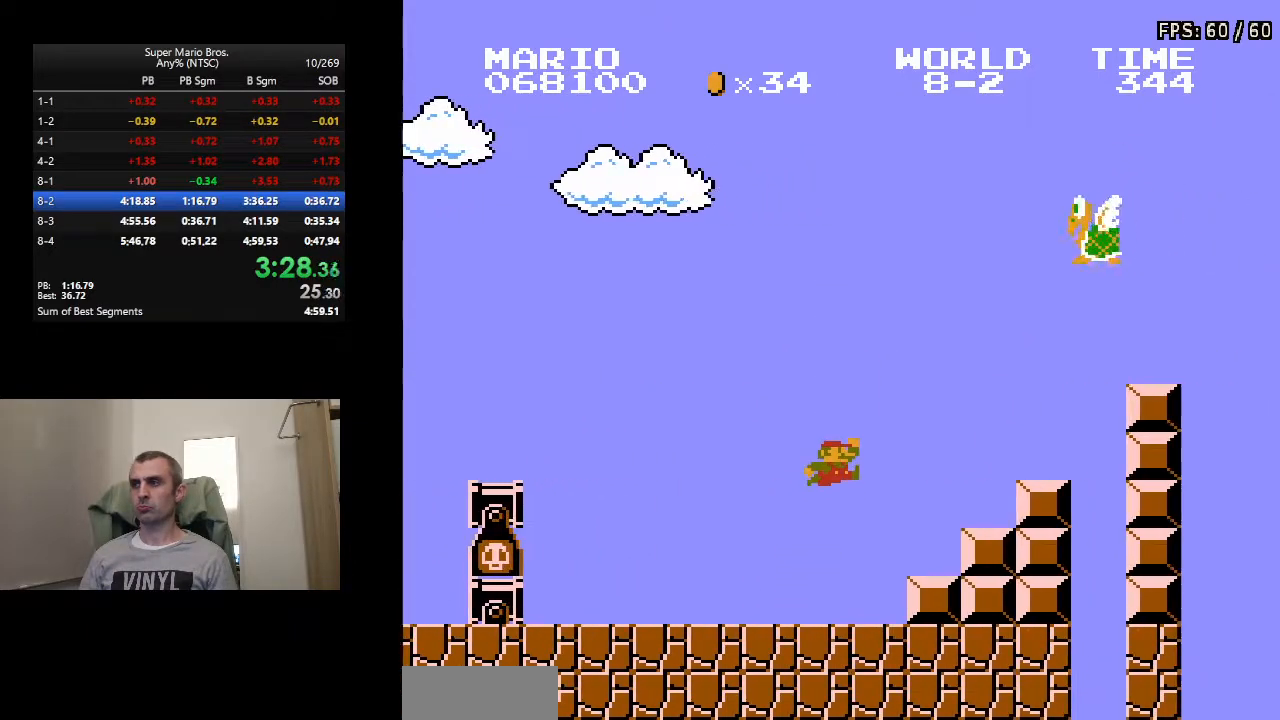
{"buttons": ["B", "DPAD_LEFT"], "events": [[467, "A", "up"], [483, "DPAD_RIGHT", "up"], [500, "DPAD_LEFT", "down"]]}
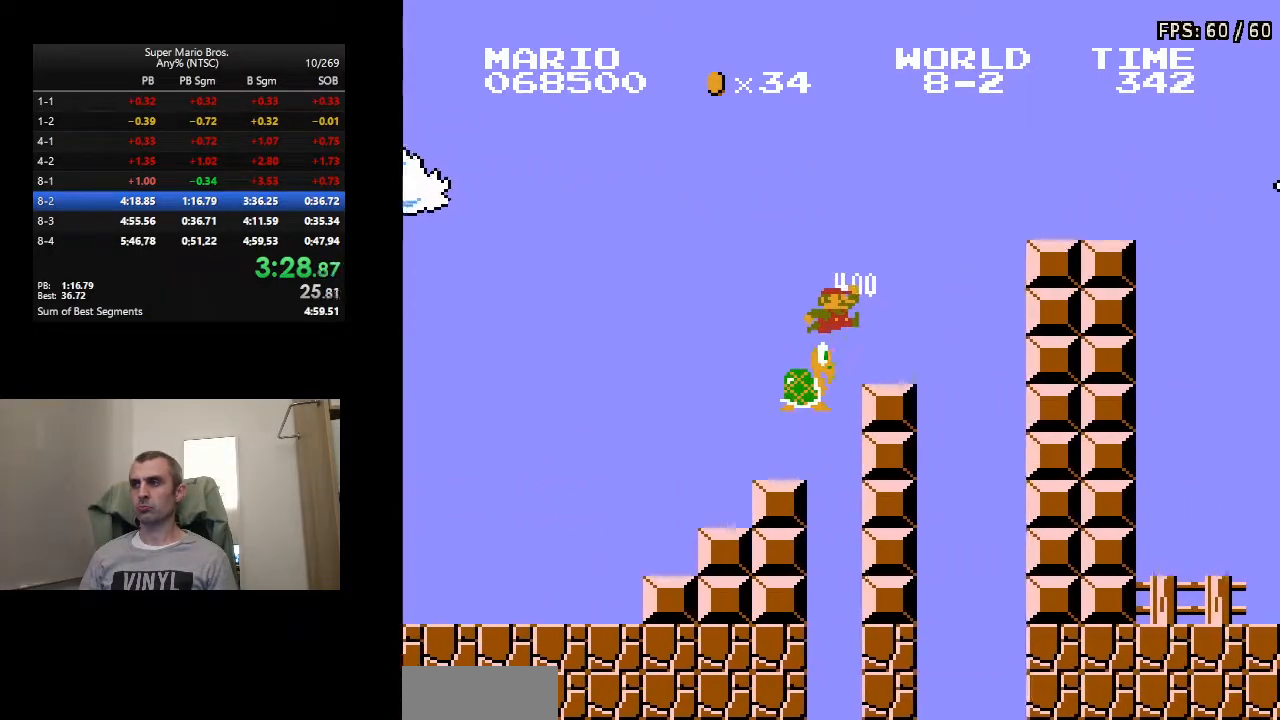
{"buttons": ["B", "DPAD_RIGHT"], "events": [[150, "A", "down"], [150, "DPAD_LEFT", "up"], [167, "DPAD_RIGHT", "down"], [400, "A", "up"]]}
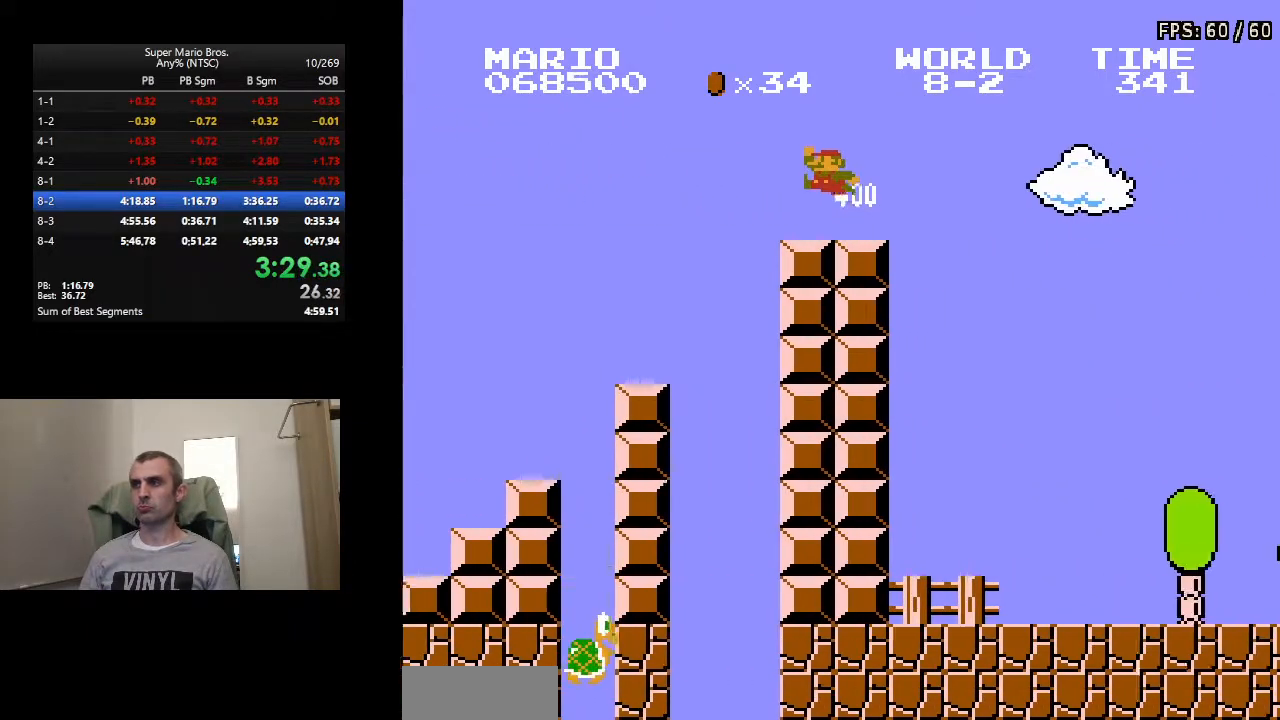
{"buttons": ["A", "B", "DPAD_RIGHT"], "events": [[133, "A", "down"]]}
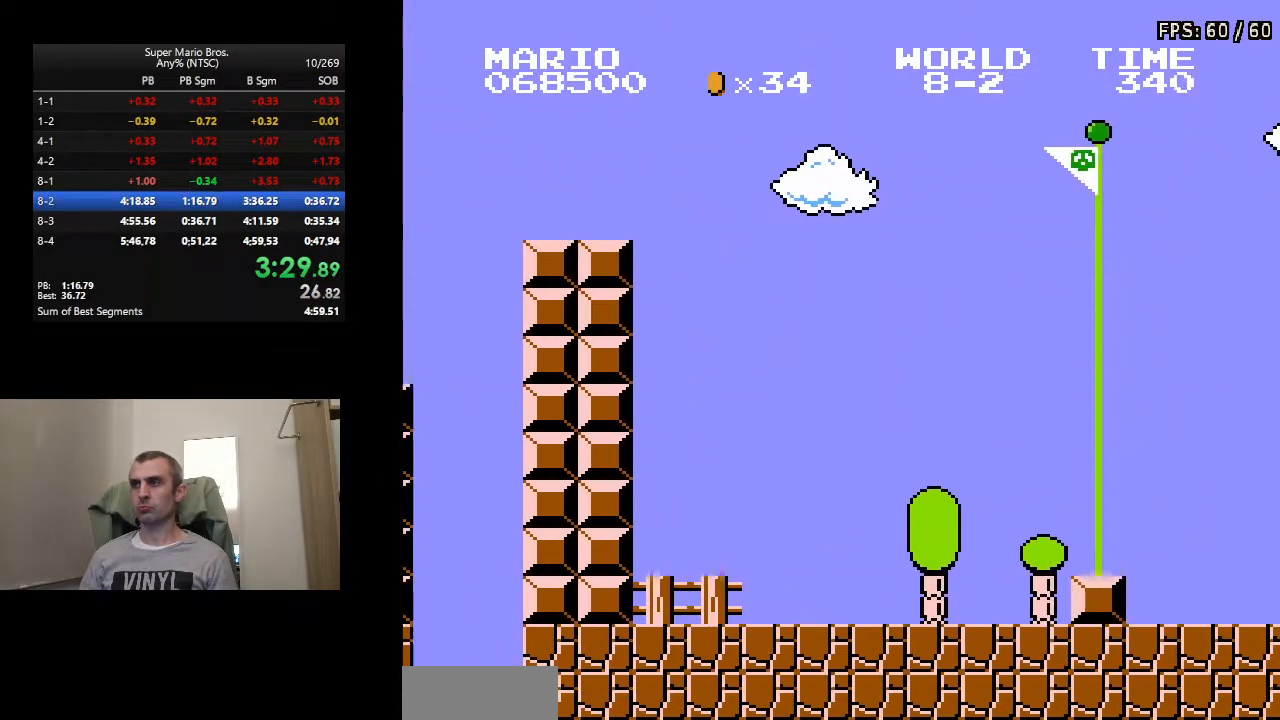
{"buttons": ["A", "B", "DPAD_RIGHT"], "events": []}
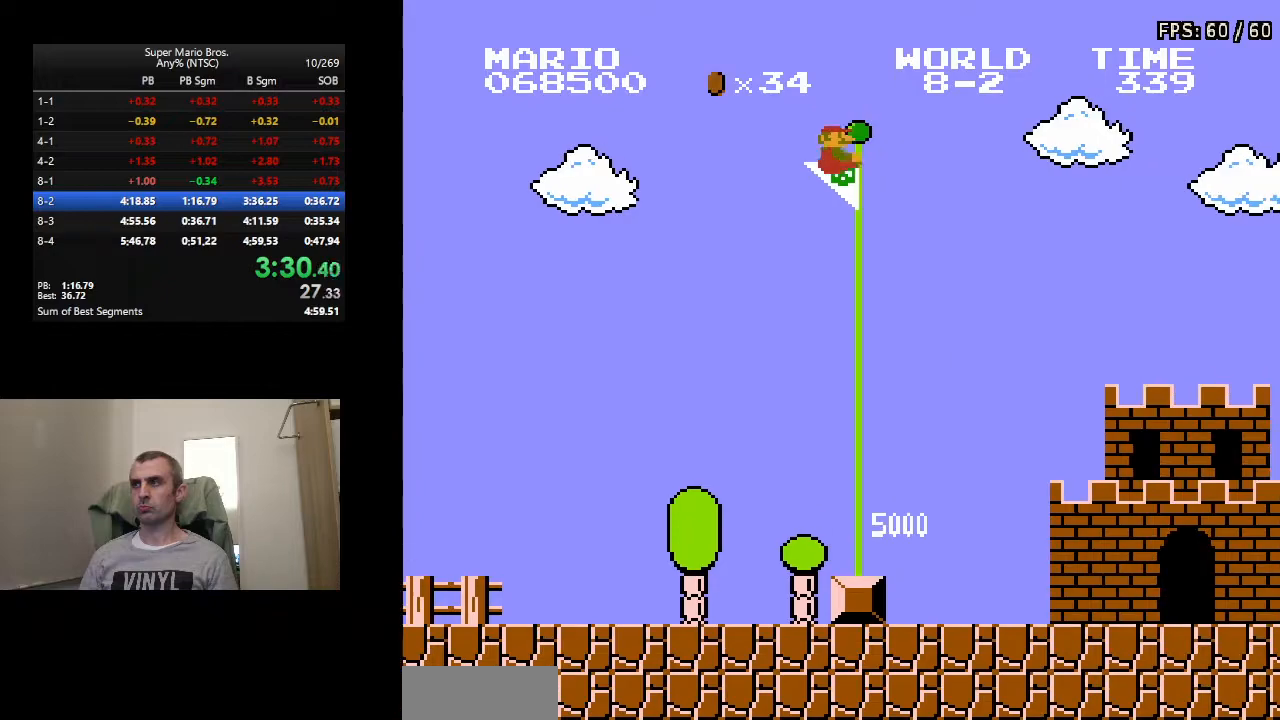
{"buttons": [], "events": [[83, "A", "up"], [133, "B", "up"], [133, "DPAD_RIGHT", "up"]]}